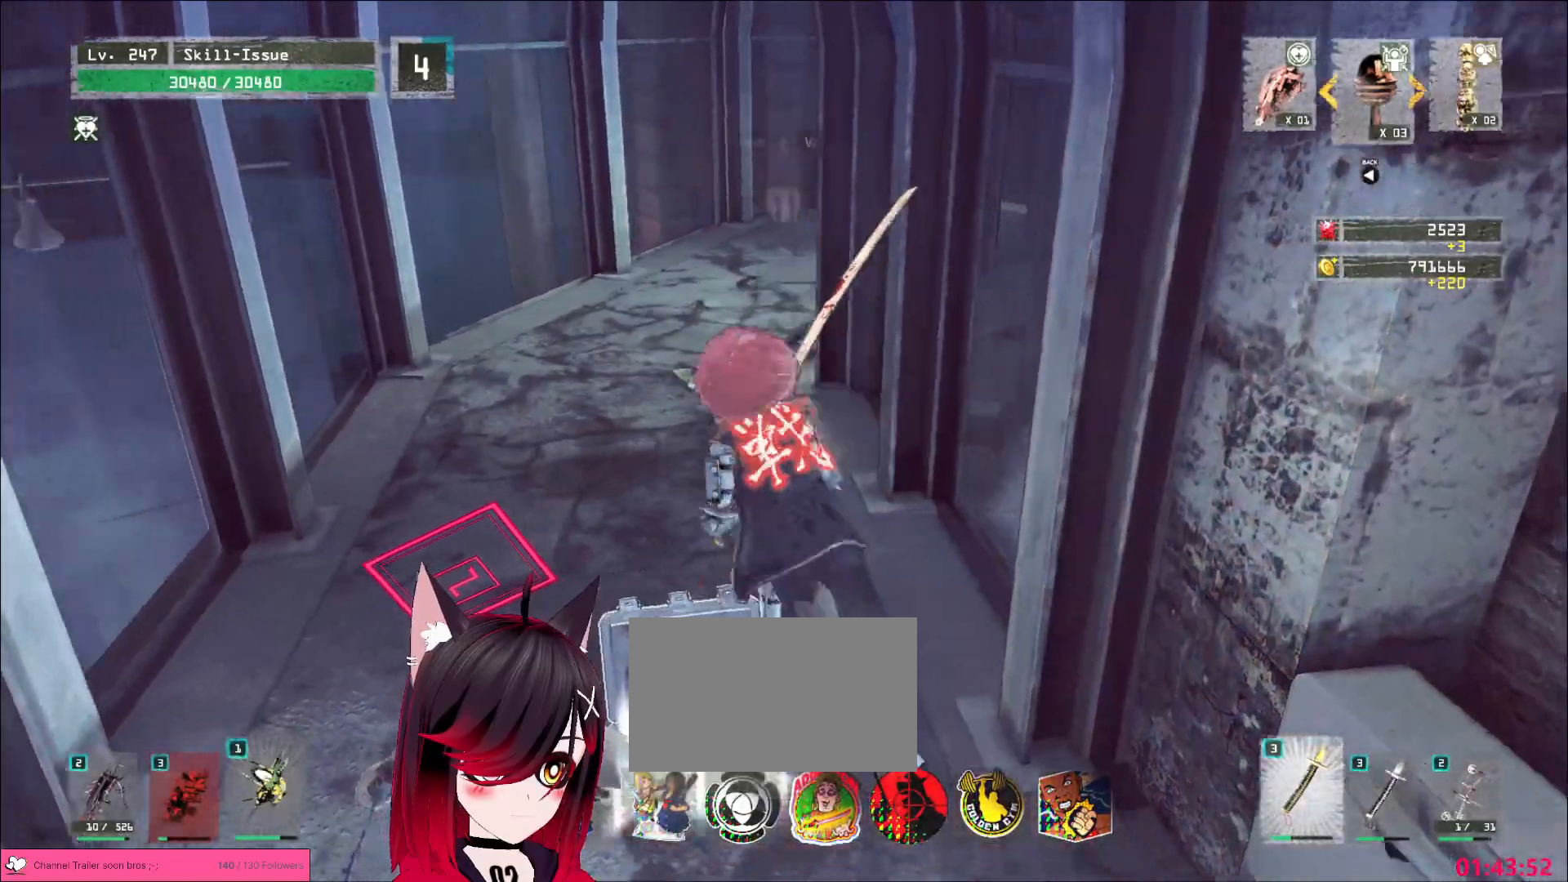
Gameplay with keyboard and mouse; each line is a JSON object with the keys and mouse buttons held at the frame after it. "events" lists presses ("down") and releases ("up") of "1", "2", "3", "4", "5", "a", "alt", "b", "c", "ctrl", "d", "e", "f", "g", "q", "r", "s", "shift", "space", "t", "tab", "v", "w", "x", "z", "mouse_left", "mouse_wheel", "mouse_right", "mouse_mb4" and "mouse_mb5" between this image and that frame as [ms after this image, input, new state], when the widget could be followed in between. "mouse_left", "mouse_wheel", "mouse_right", "mouse_mb4", "mouse_mb5" = the "left", "wheel", "right", "mb4", "mb5" buttons of the "mouse" list. No other keys are recorded. "wheel" means that the mouse wheel is clicked or scrolled. Not read: mouse_move.
{"keys": ["w"], "mouse": [], "events": [[33, "ctrl", "up"]]}
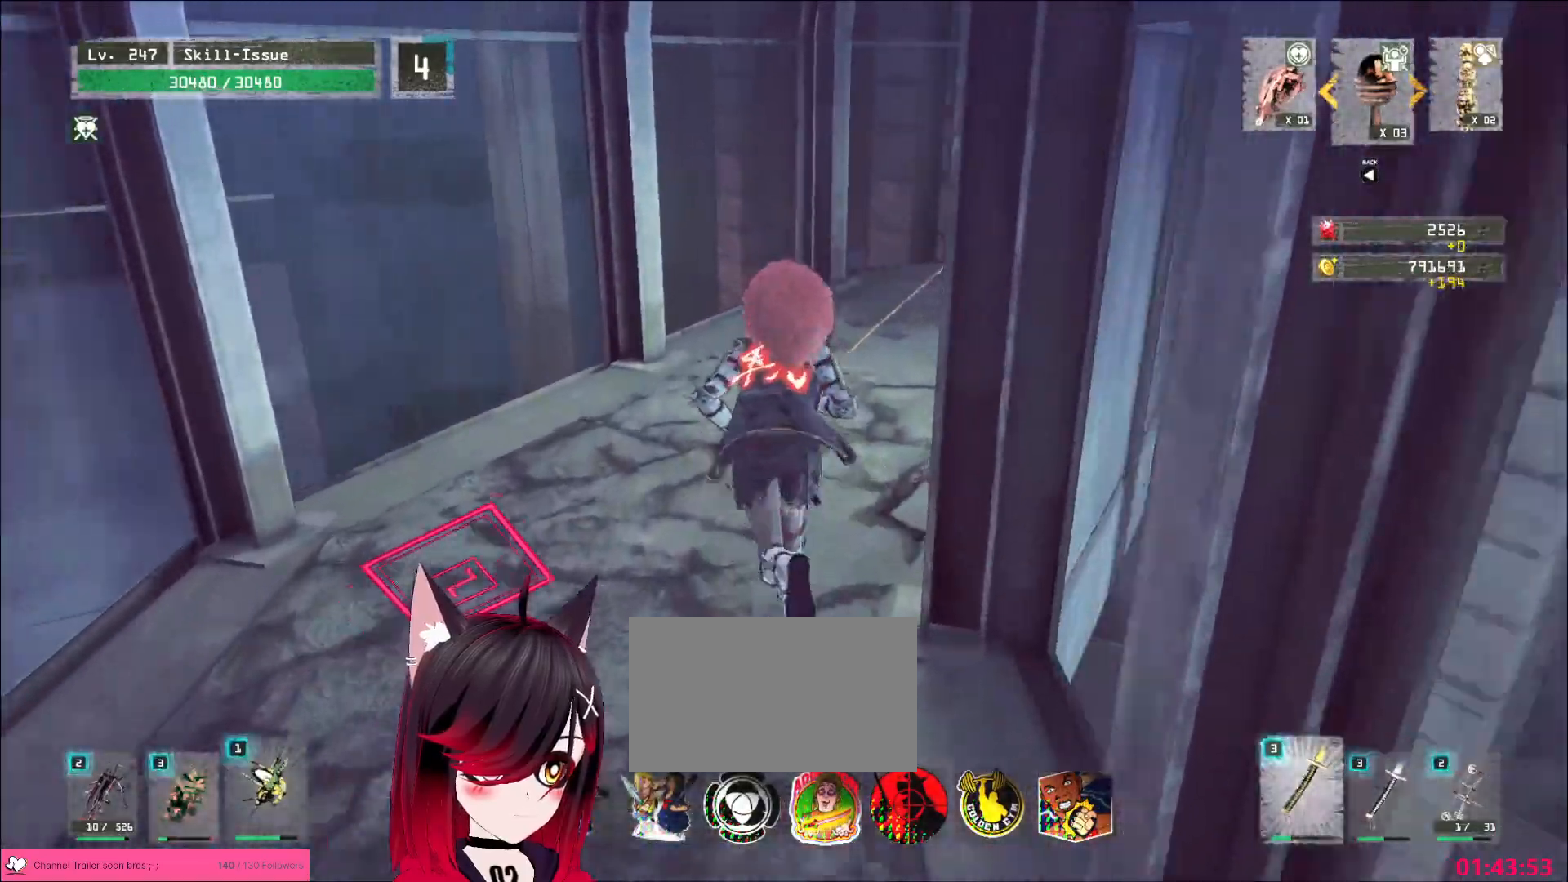
{"keys": ["s"], "mouse": [], "events": [[67, "w", "up"], [133, "s", "down"], [200, "ctrl", "down"], [317, "ctrl", "up"]]}
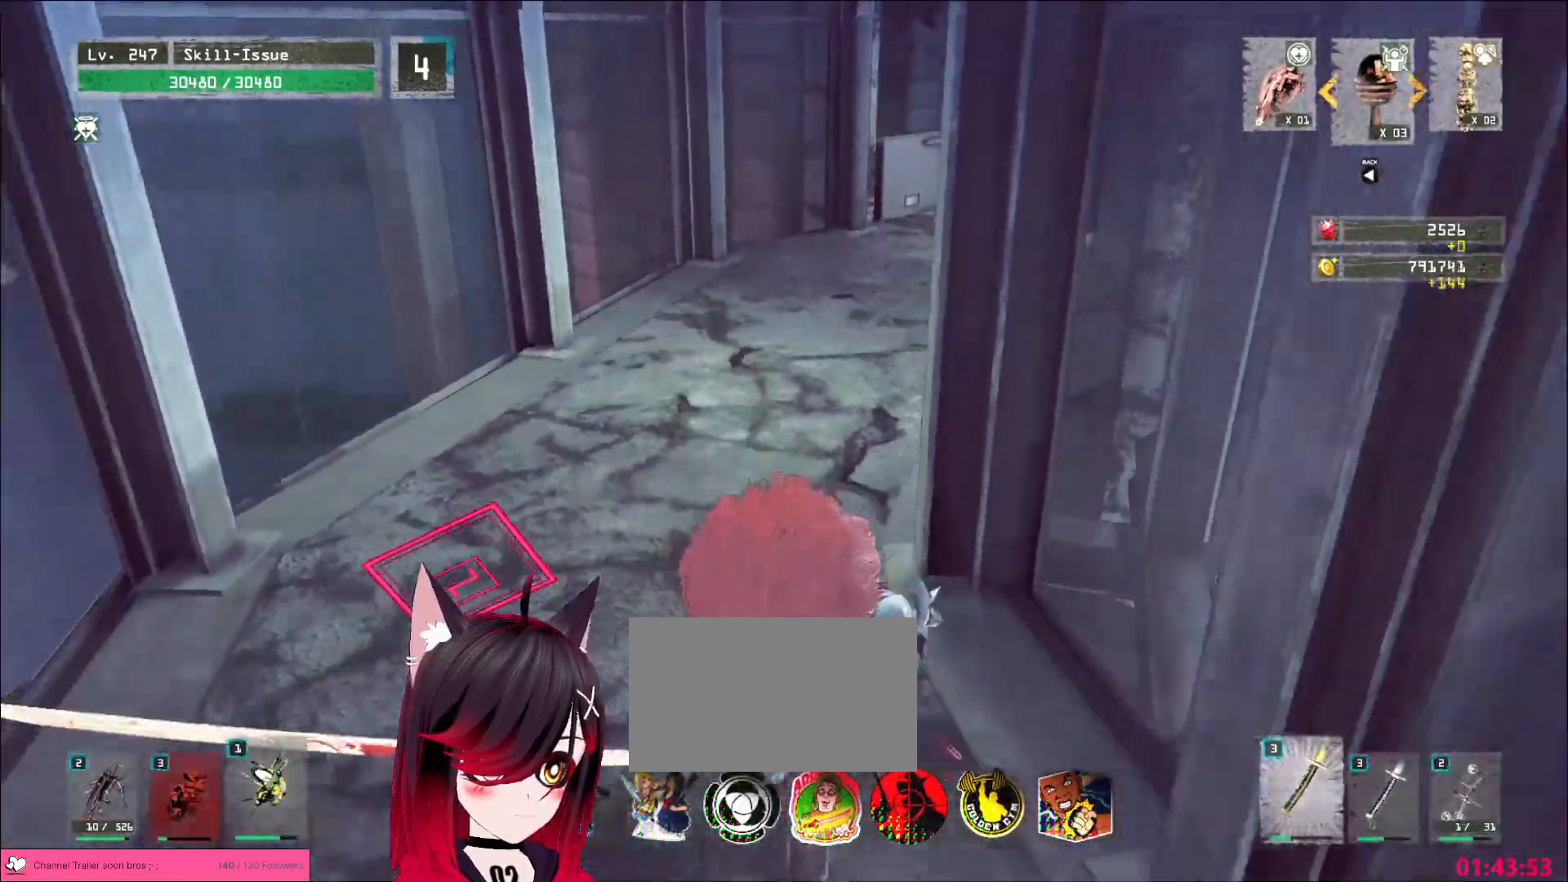
{"keys": [], "mouse": [], "events": [[50, "s", "up"]]}
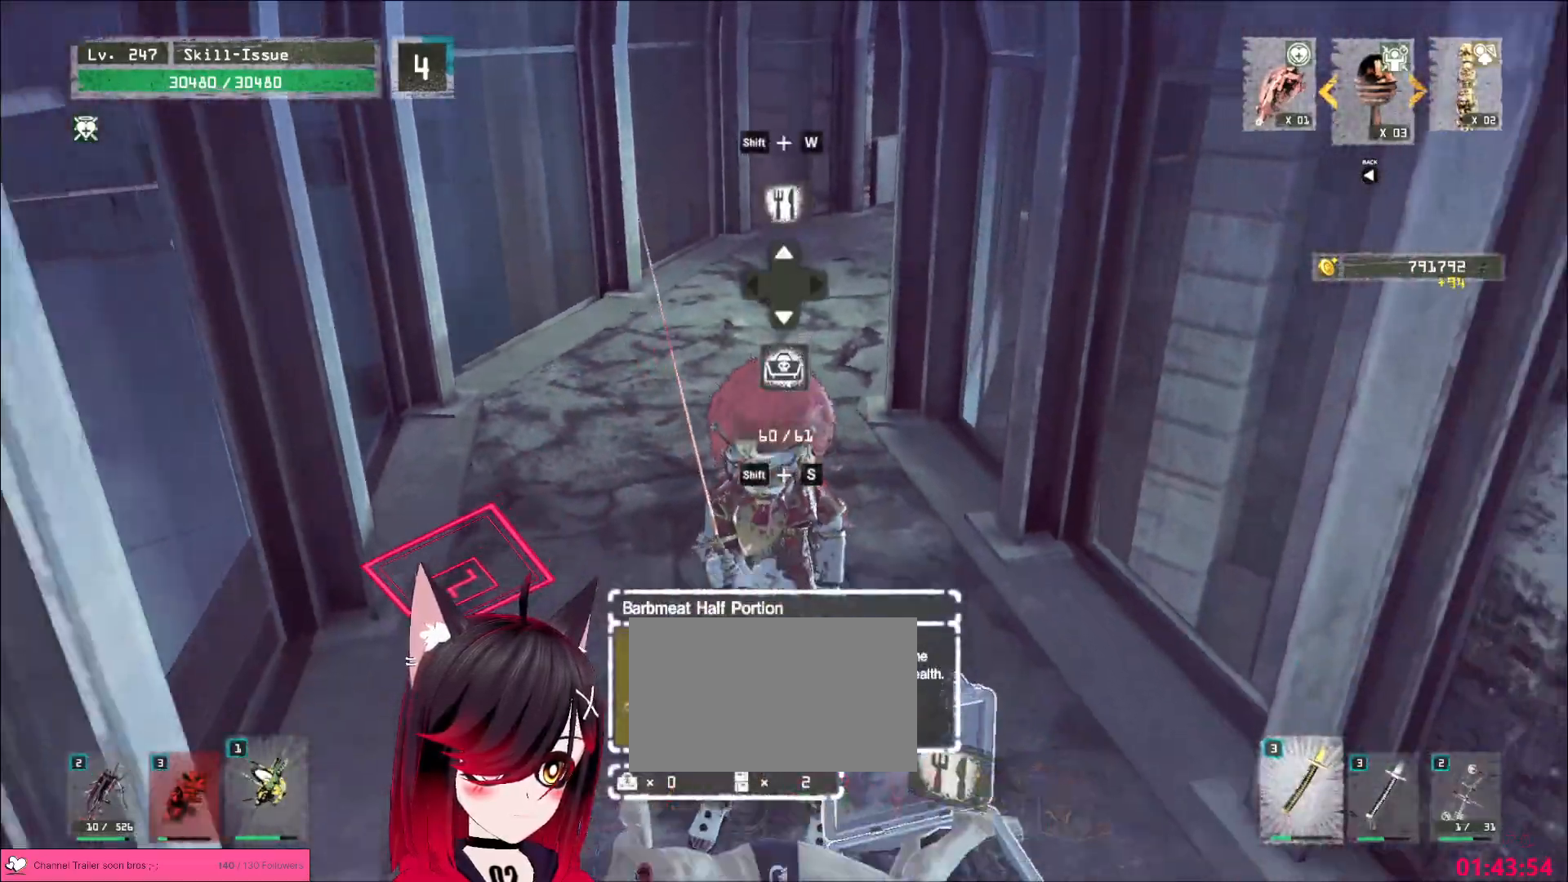
{"keys": ["w"], "mouse": [], "events": [[117, "w", "down"], [267, "ctrl", "down"], [400, "ctrl", "up"]]}
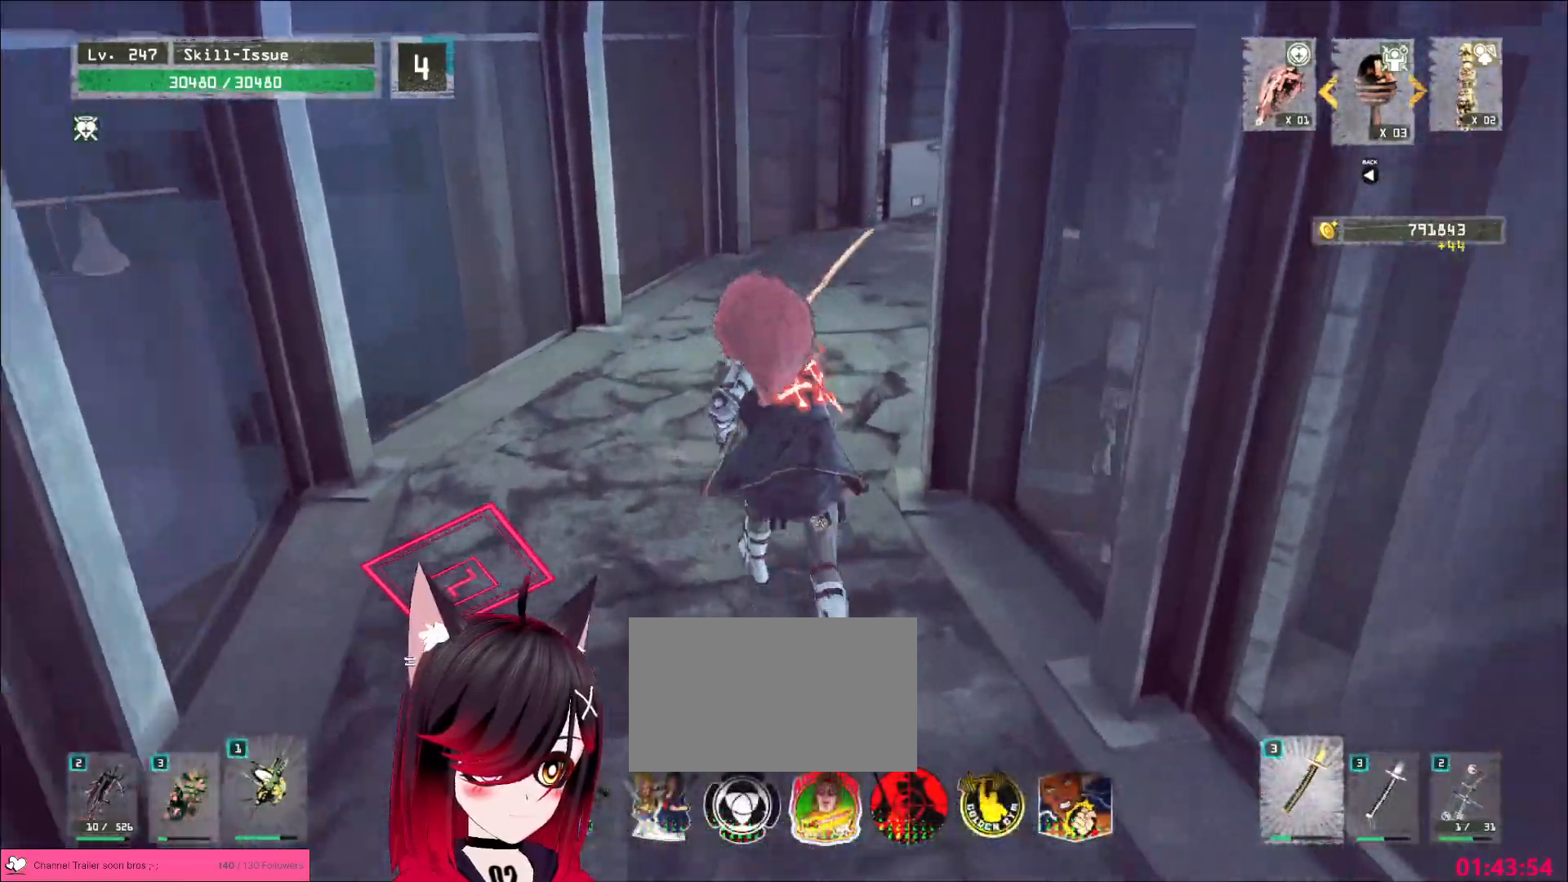
{"keys": ["w"], "mouse": [], "events": []}
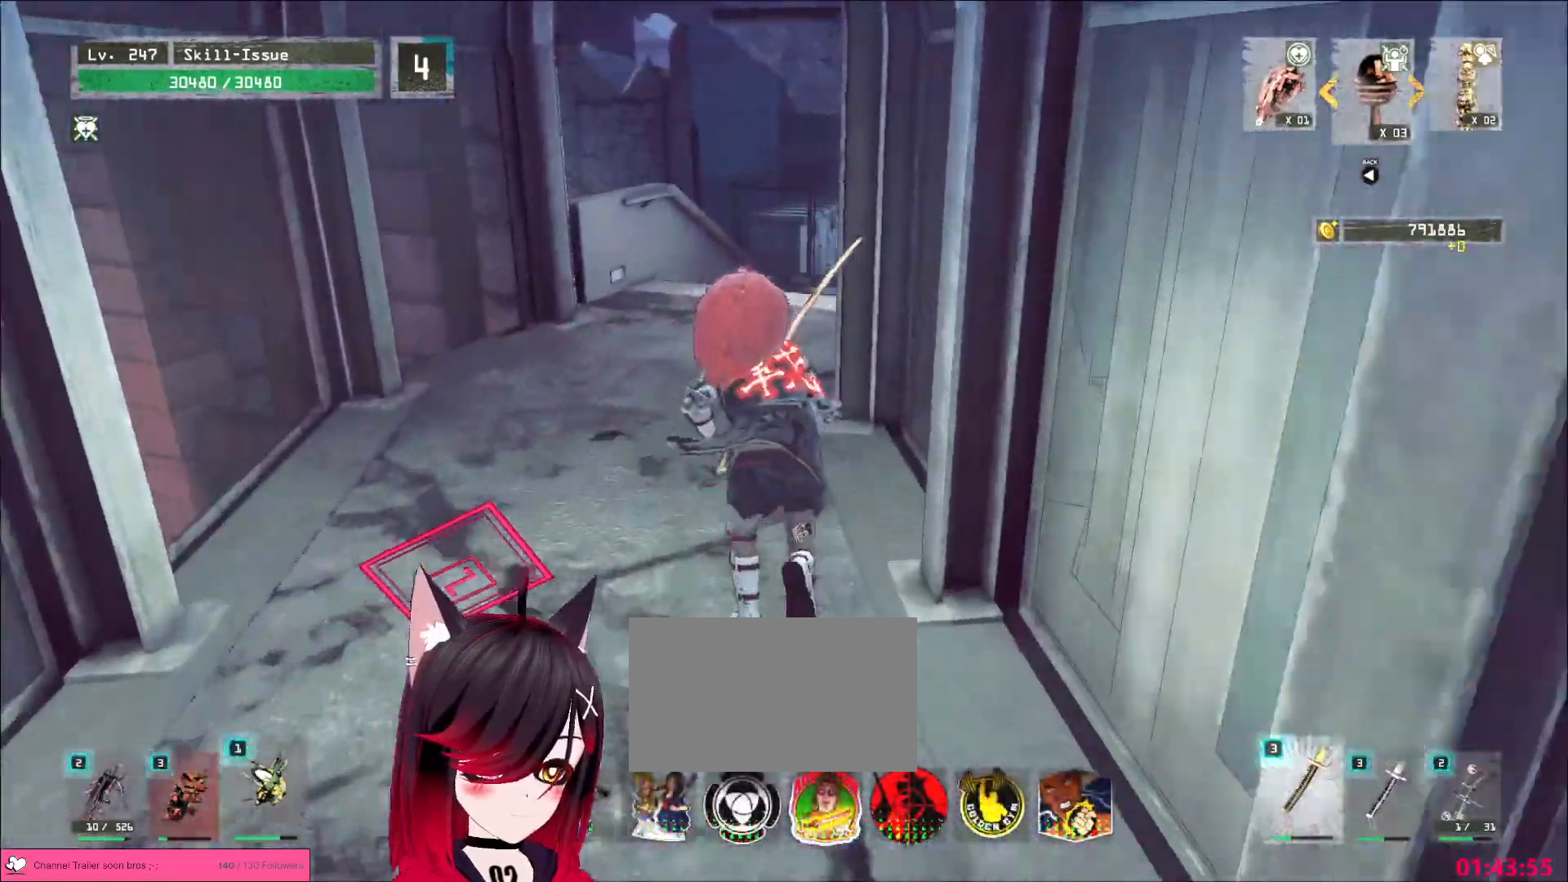
{"keys": ["w"], "mouse": [], "events": []}
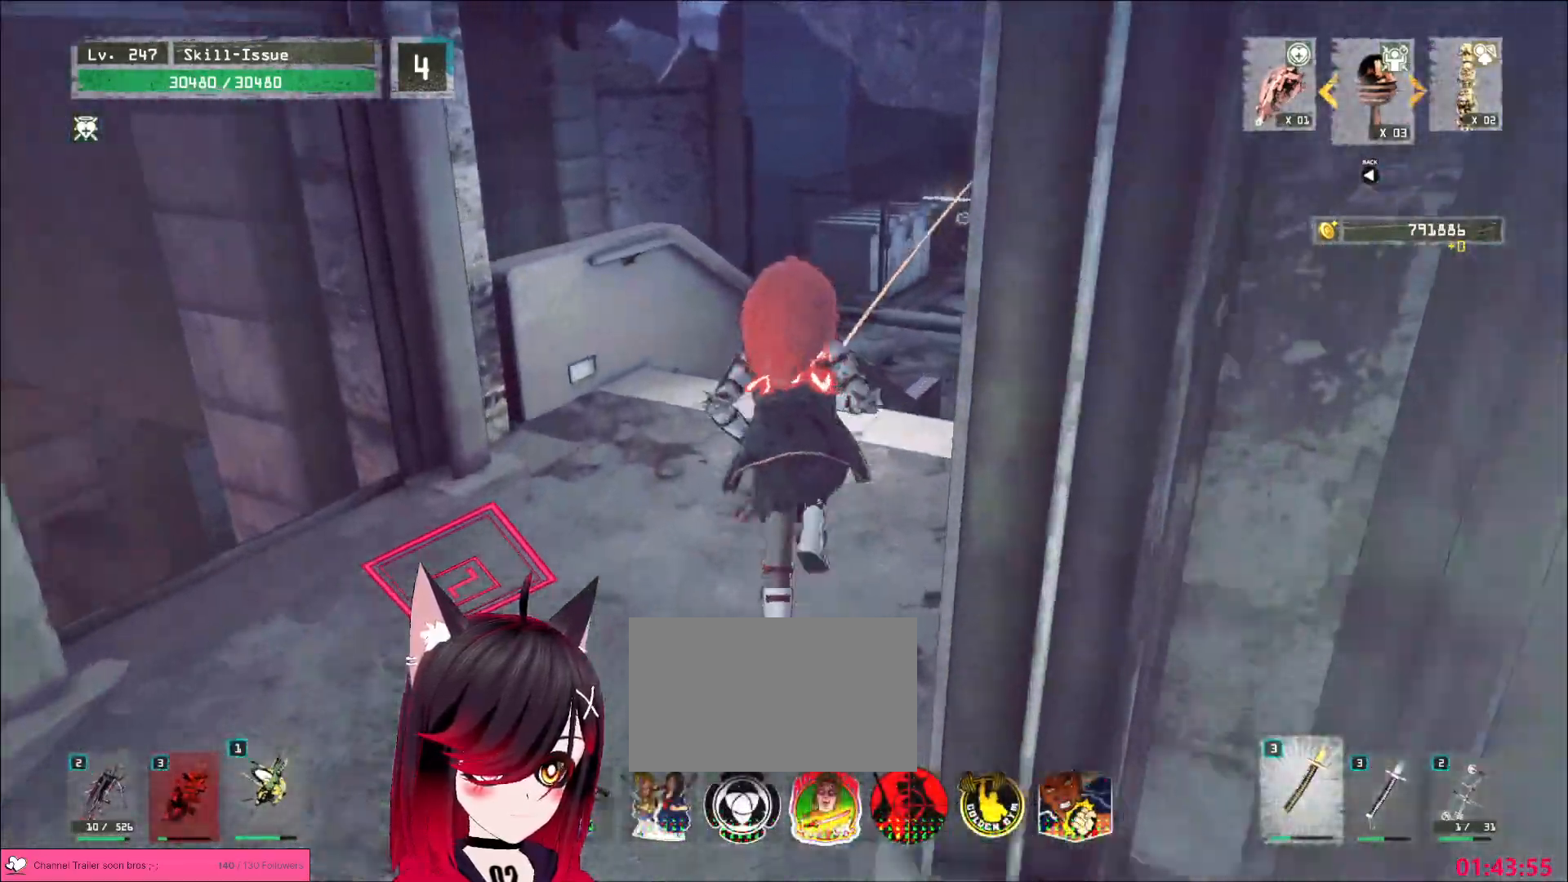
{"keys": ["w"], "mouse": [], "events": [[83, "space", "down"], [233, "space", "up"]]}
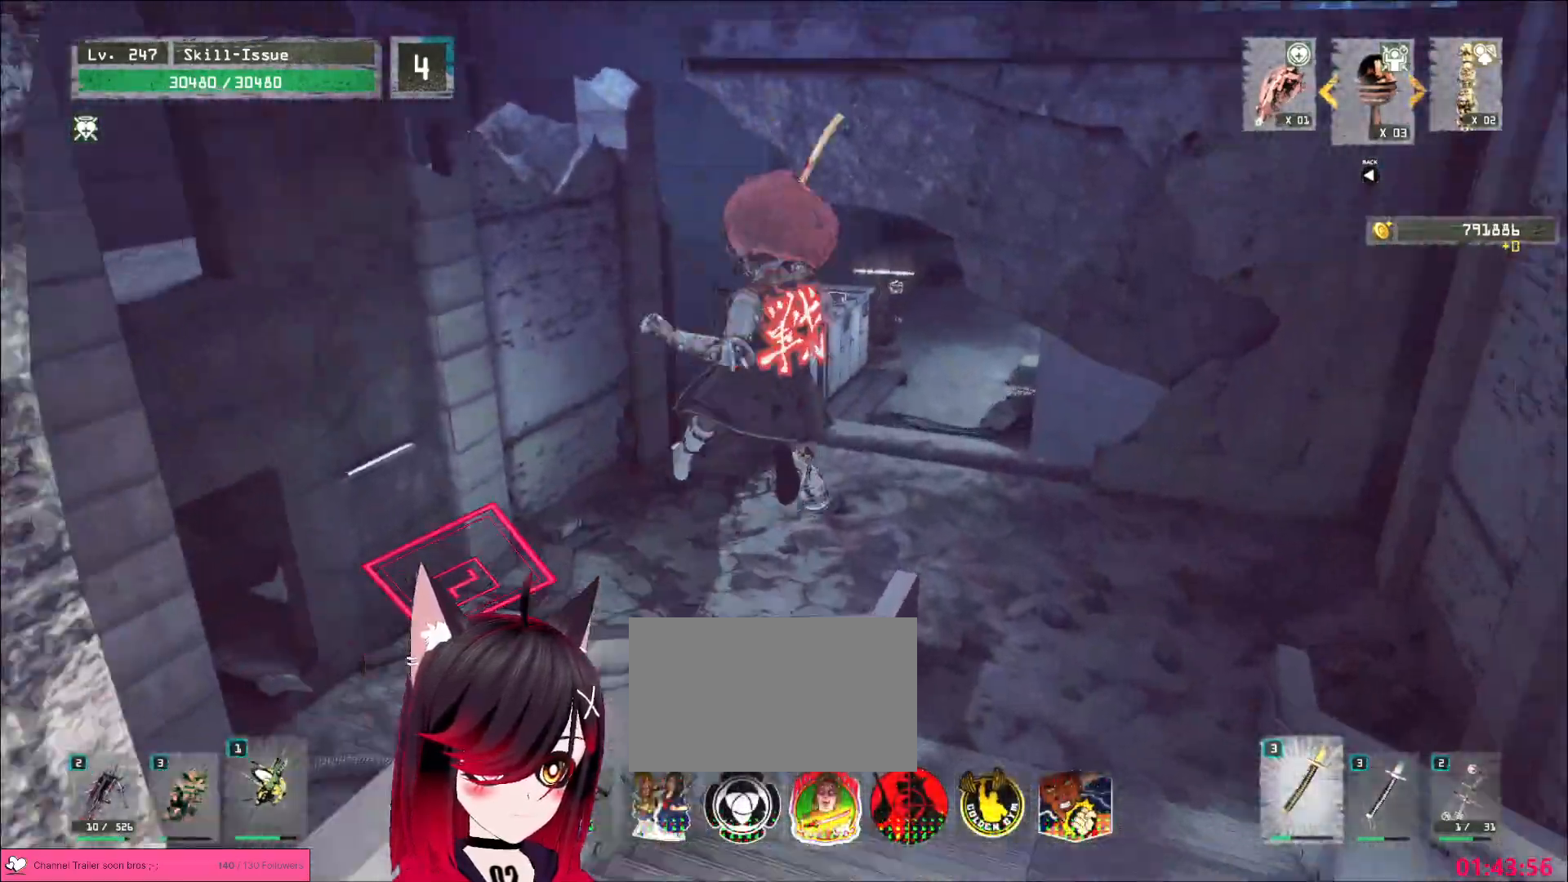
{"keys": ["w"], "mouse": [], "events": []}
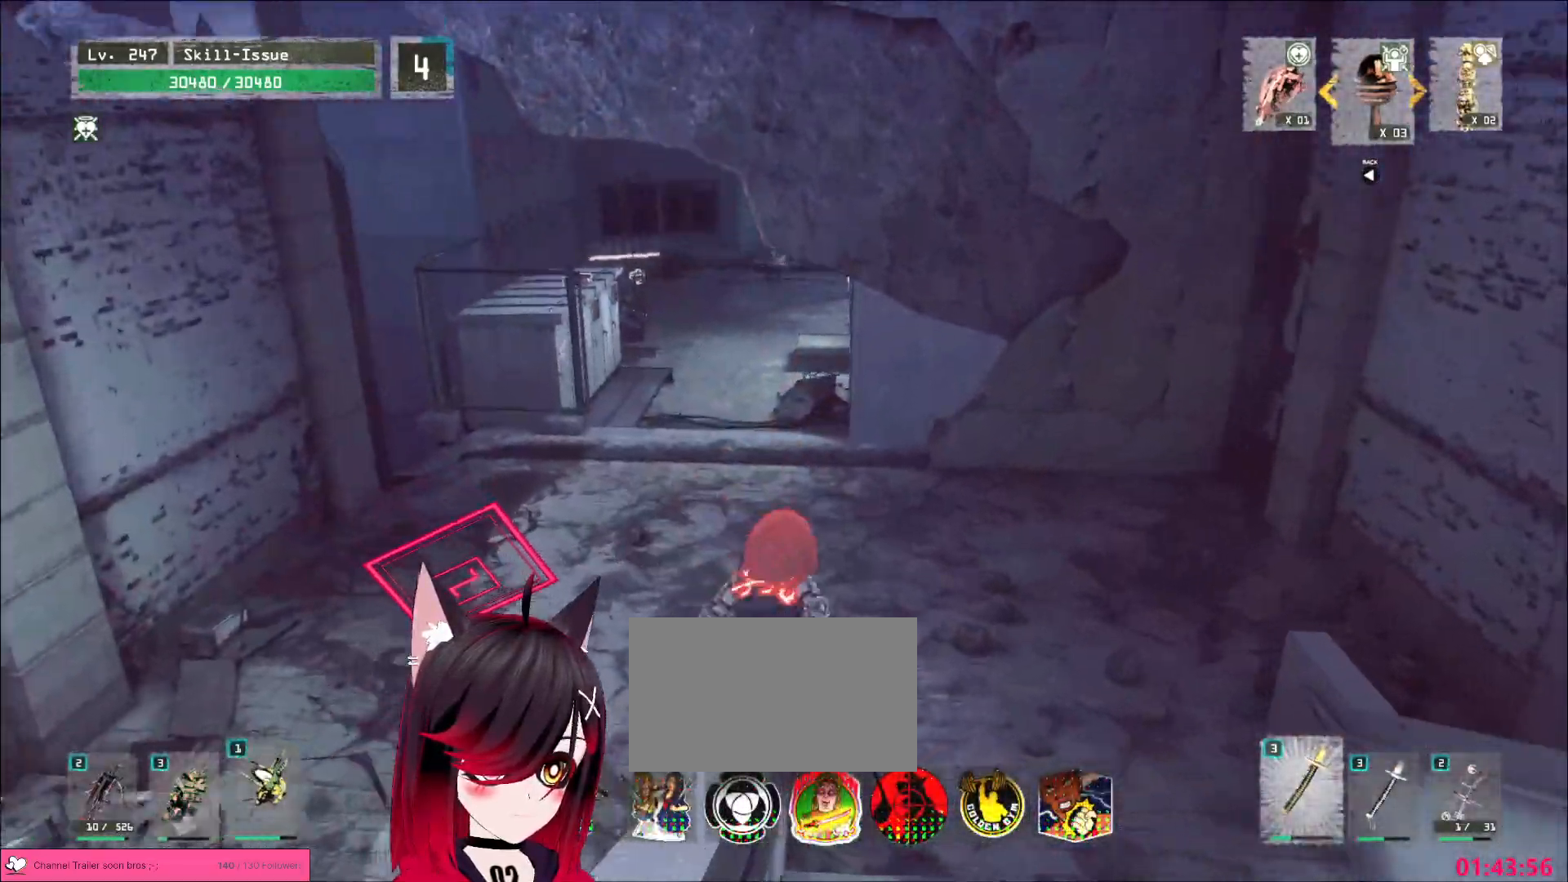
{"keys": ["w"], "mouse": [], "events": [[133, "space", "down"], [267, "space", "up"]]}
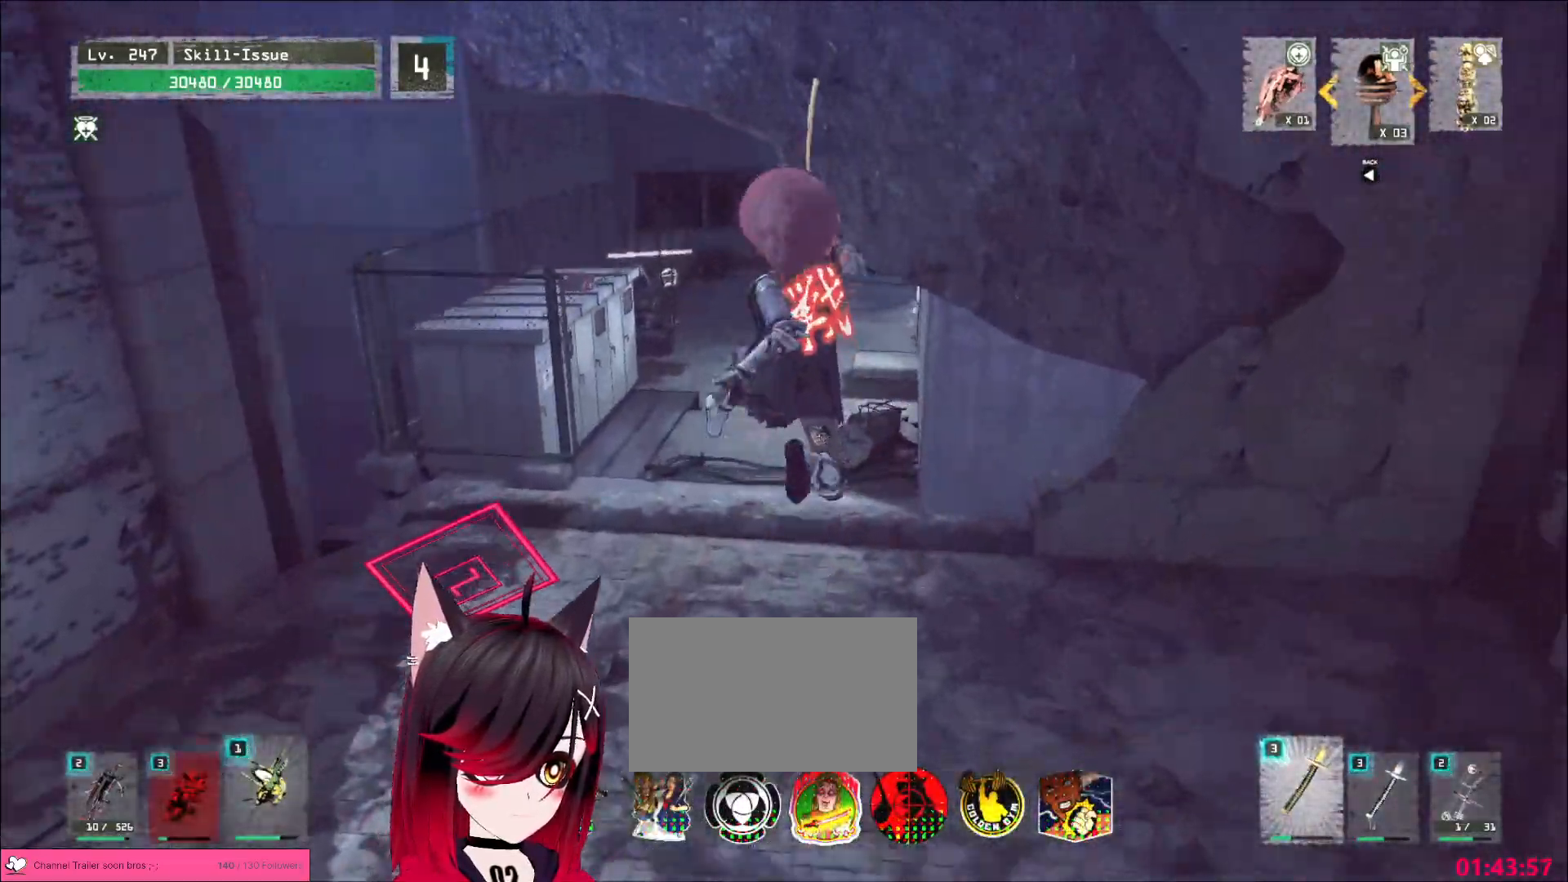
{"keys": ["w"], "mouse": [], "events": []}
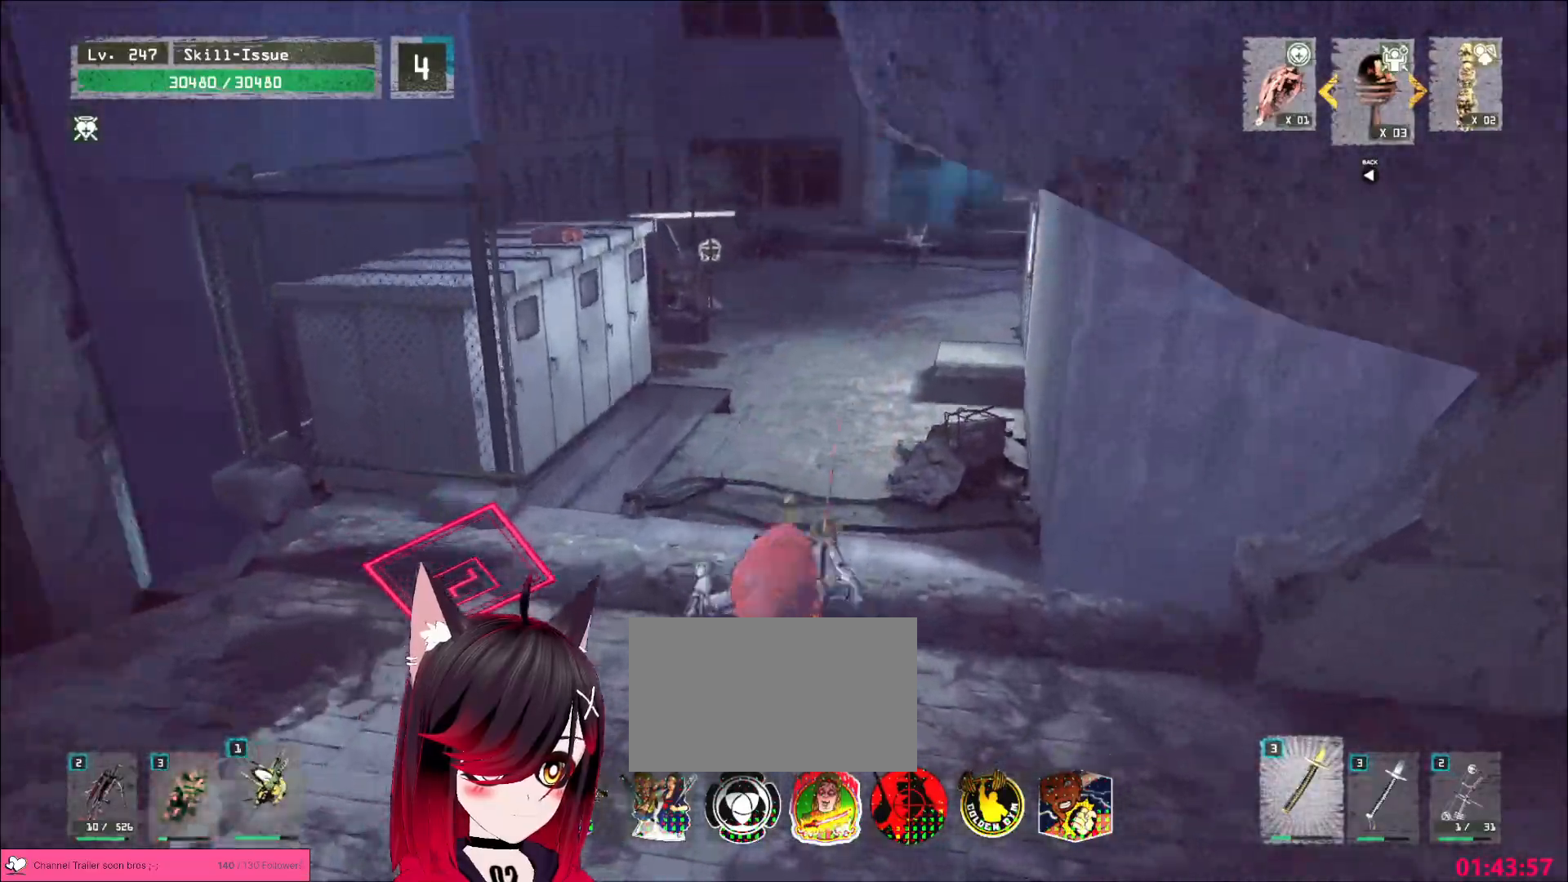
{"keys": ["w"], "mouse": [], "events": []}
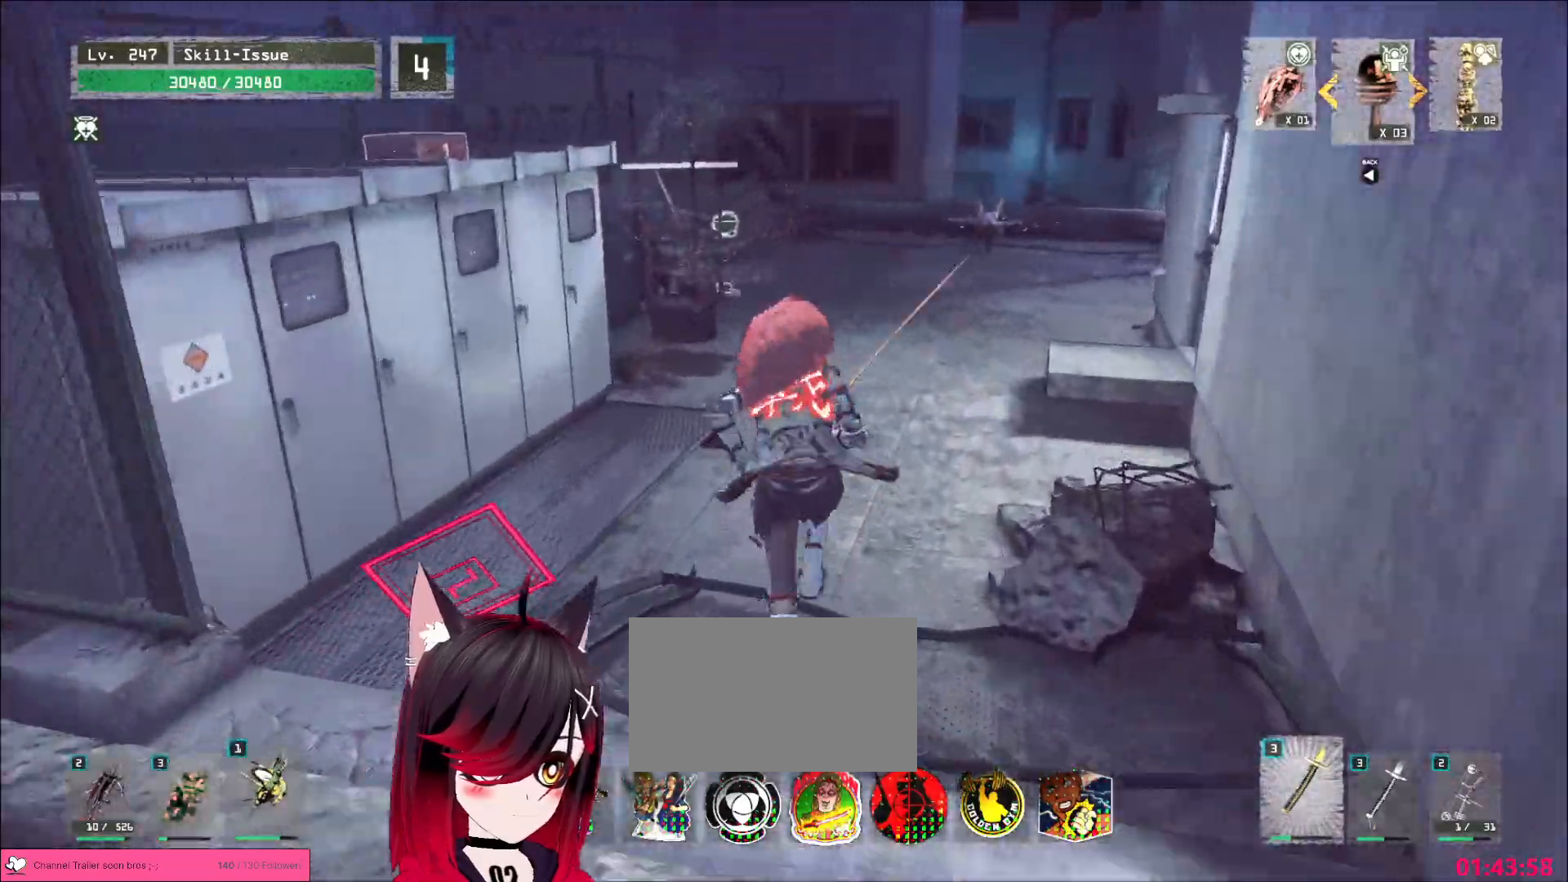
{"keys": ["w"], "mouse": [], "events": [[233, "1", "down"], [283, "1", "up"], [400, "ctrl", "down"], [500, "ctrl", "up"]]}
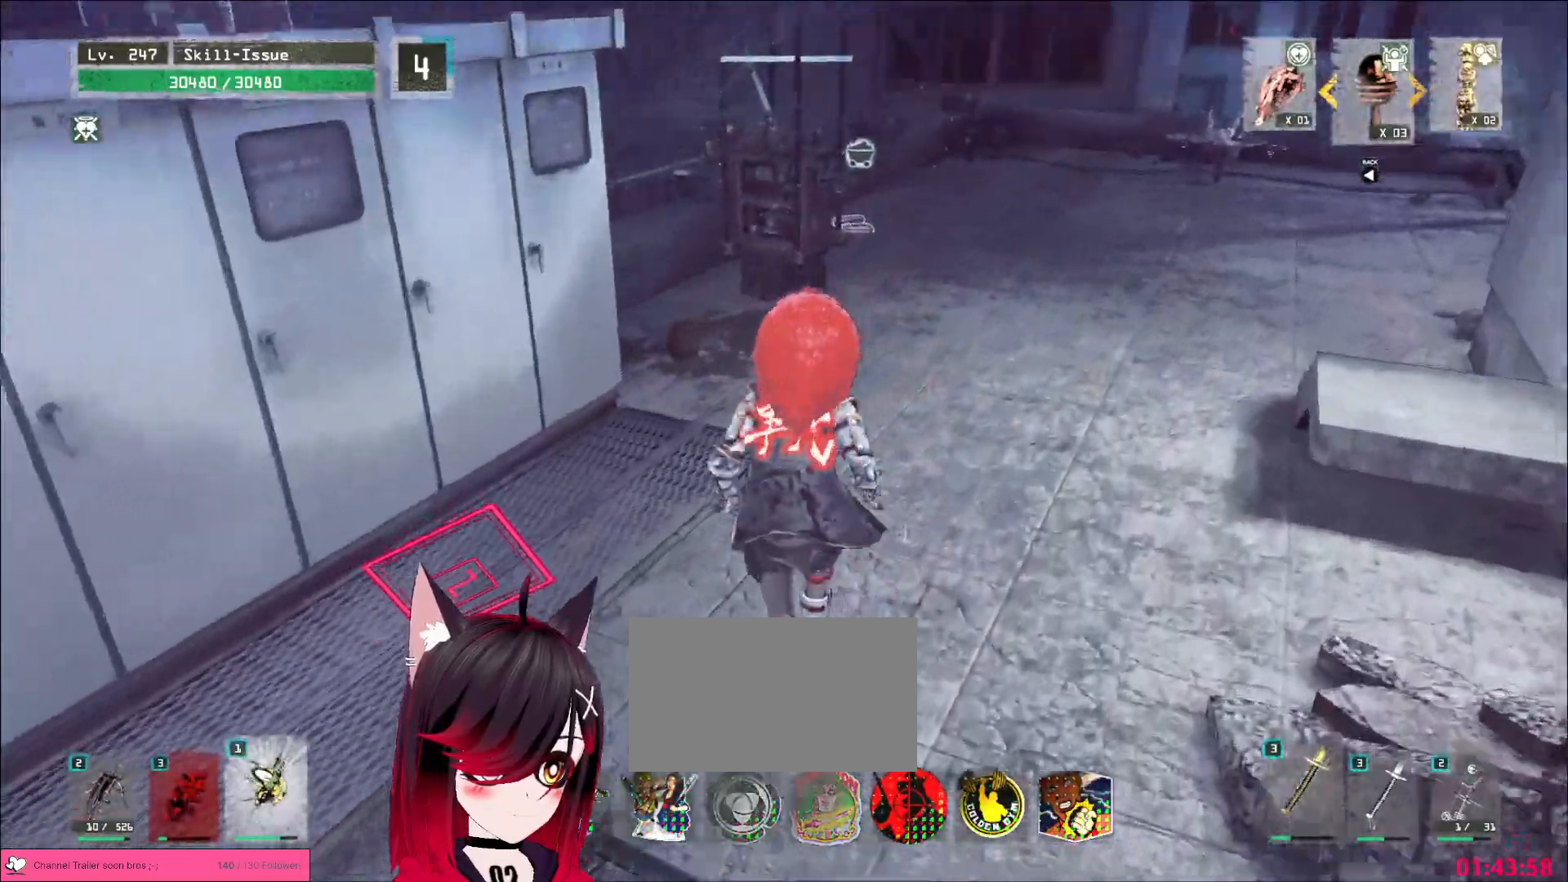
{"keys": ["w"], "mouse": [], "events": []}
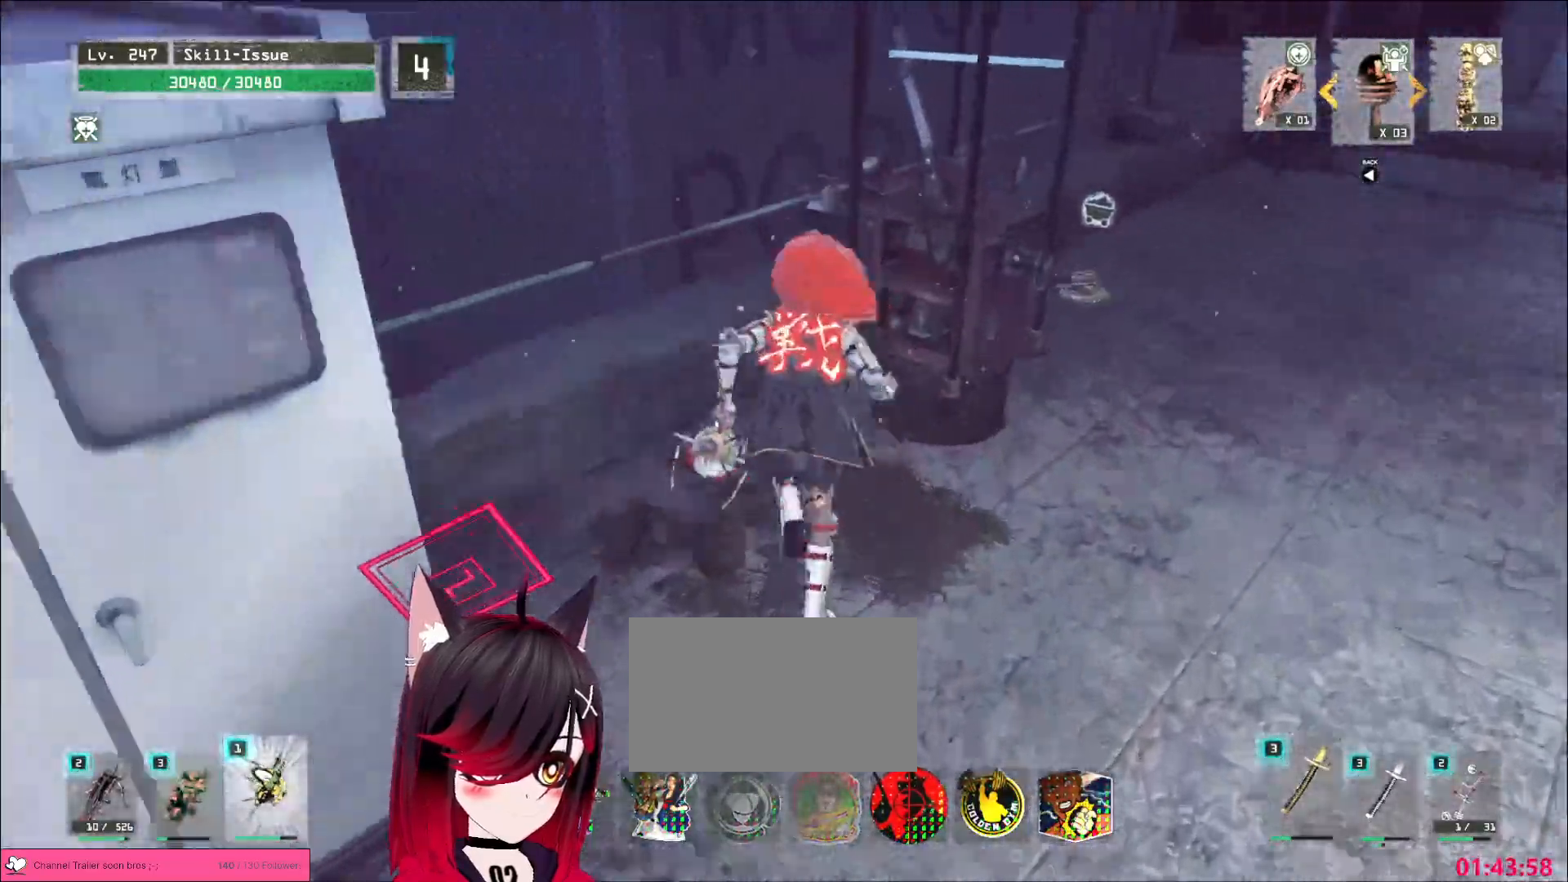
{"keys": ["a", "s"], "mouse": ["wheel"], "events": [[133, "mouse_wheel", "down"], [133, "w", "up"], [333, "d", "down"], [367, "s", "down"], [500, "a", "down"], [500, "d", "up"]]}
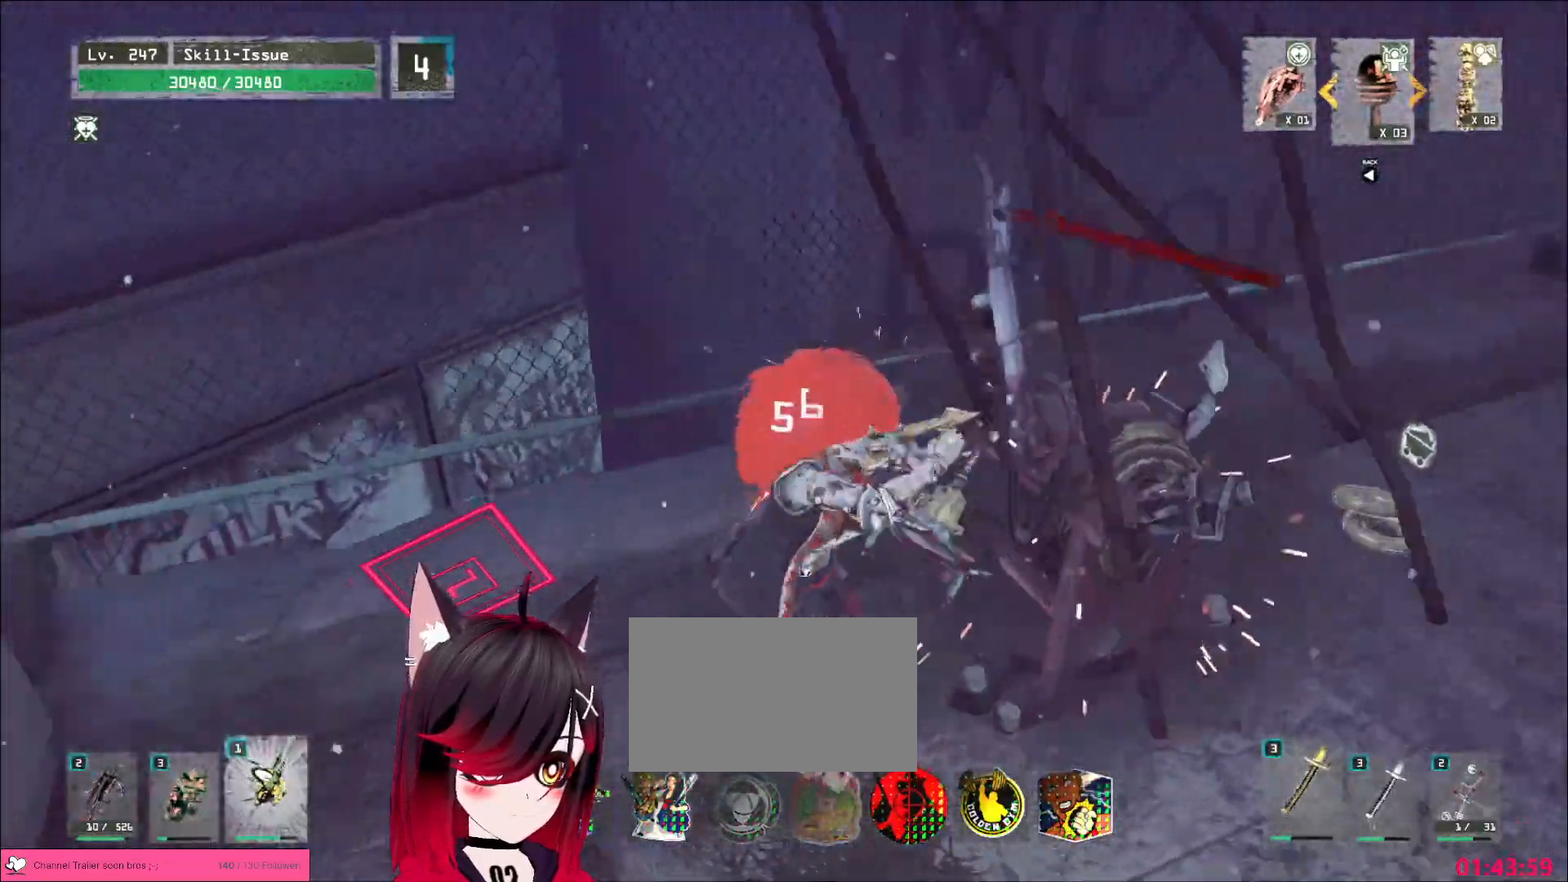
{"keys": ["a", "w"], "mouse": [], "events": [[17, "mouse_wheel", "up"], [67, "s", "up"], [100, "ctrl", "down"], [267, "ctrl", "up"], [317, "w", "down"]]}
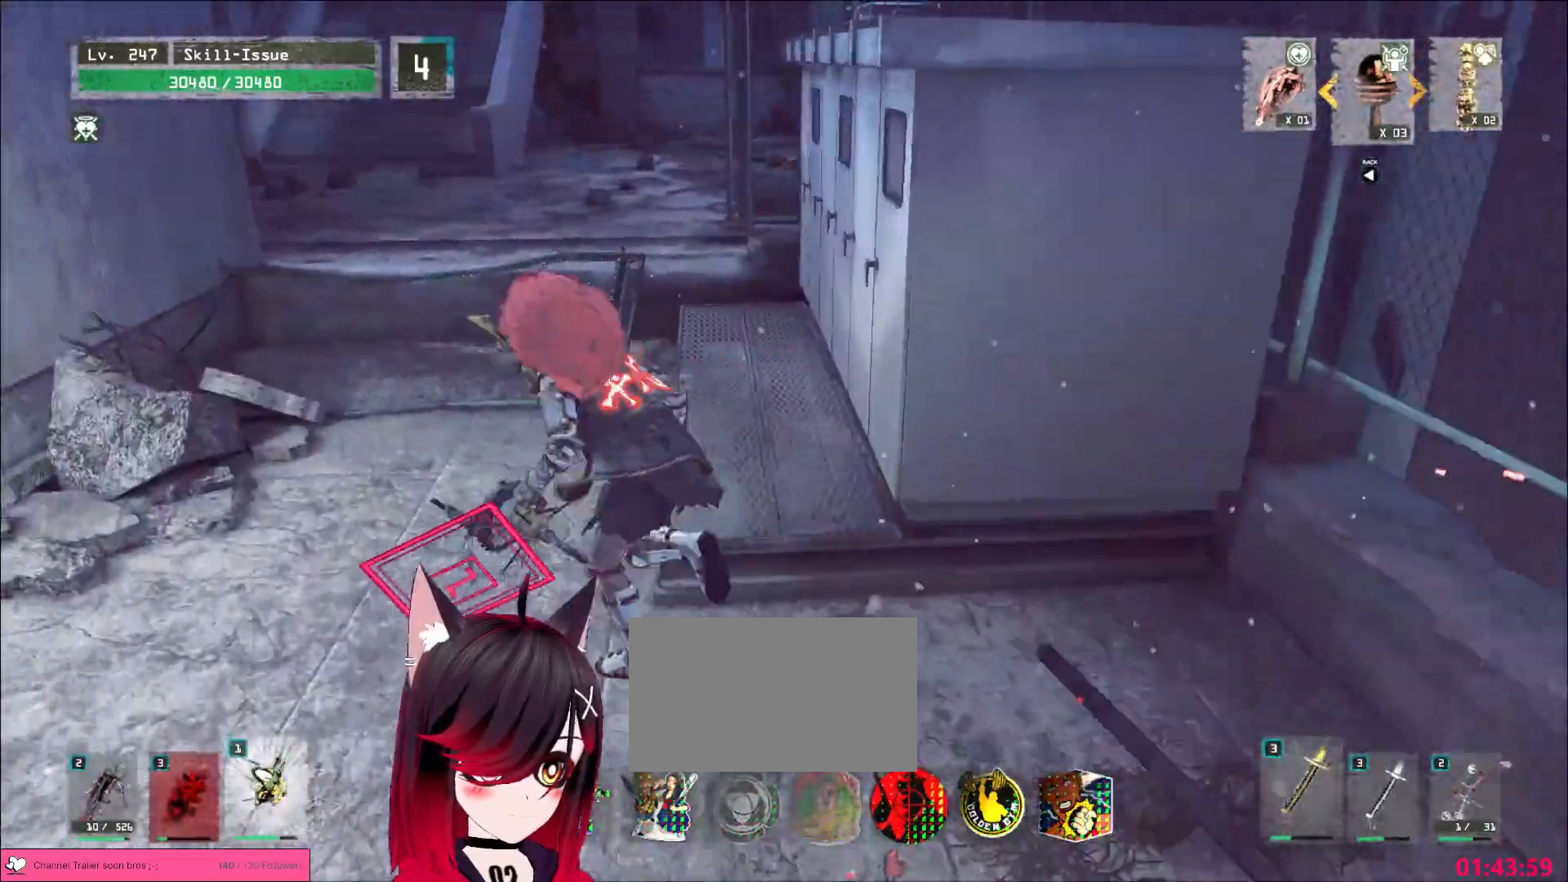
{"keys": ["w"], "mouse": [], "events": [[17, "a", "up"], [133, "space", "down"], [217, "space", "up"]]}
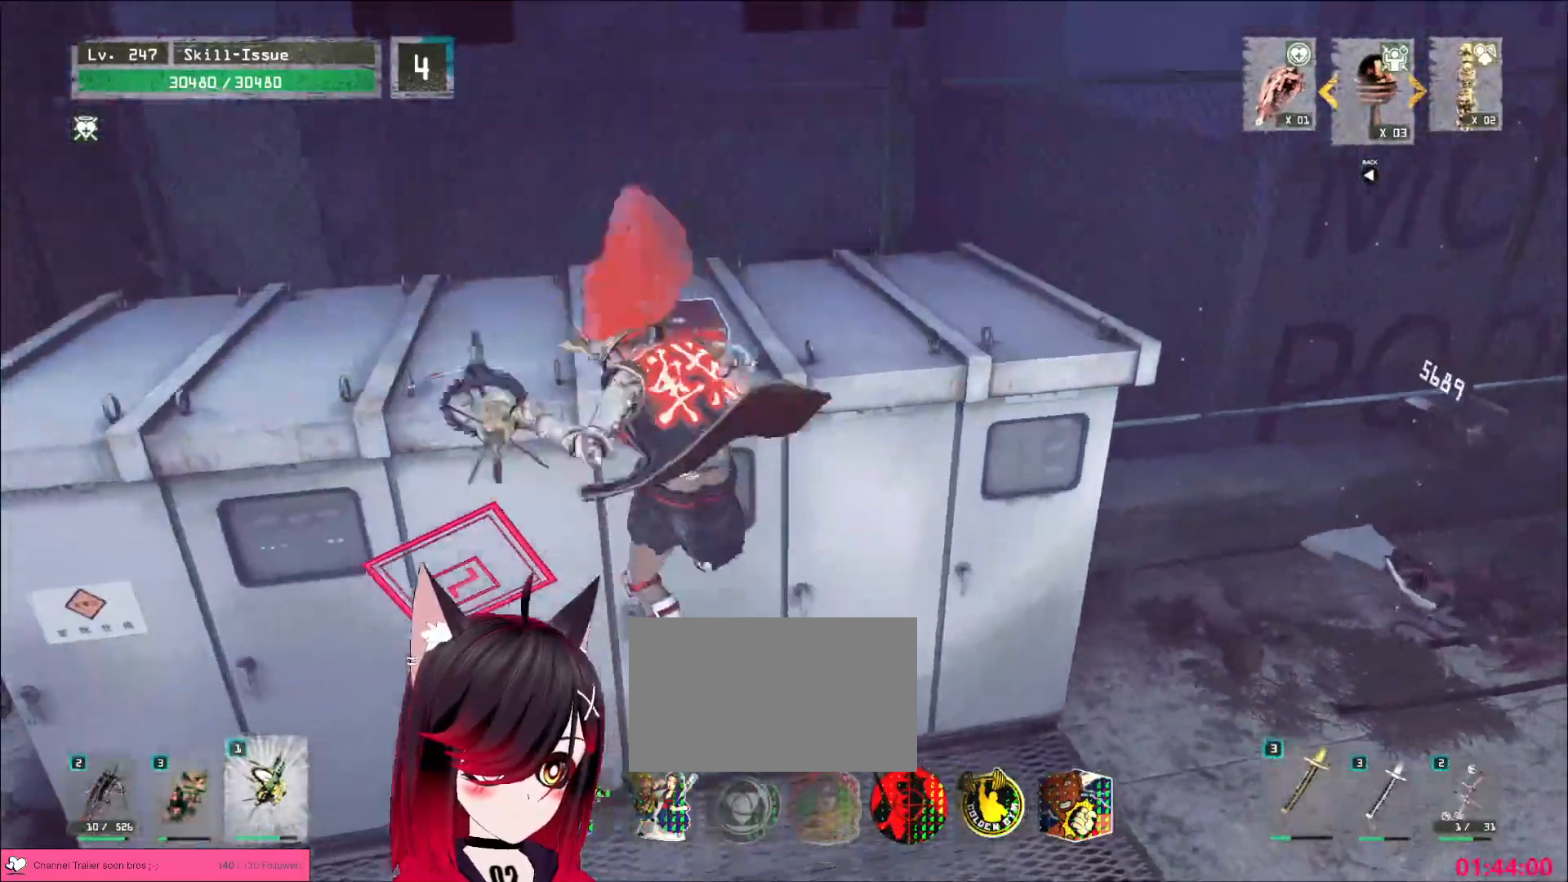
{"keys": ["w"], "mouse": [], "events": [[350, "2", "down"], [433, "2", "up"], [433, "e", "down"], [483, "e", "up"]]}
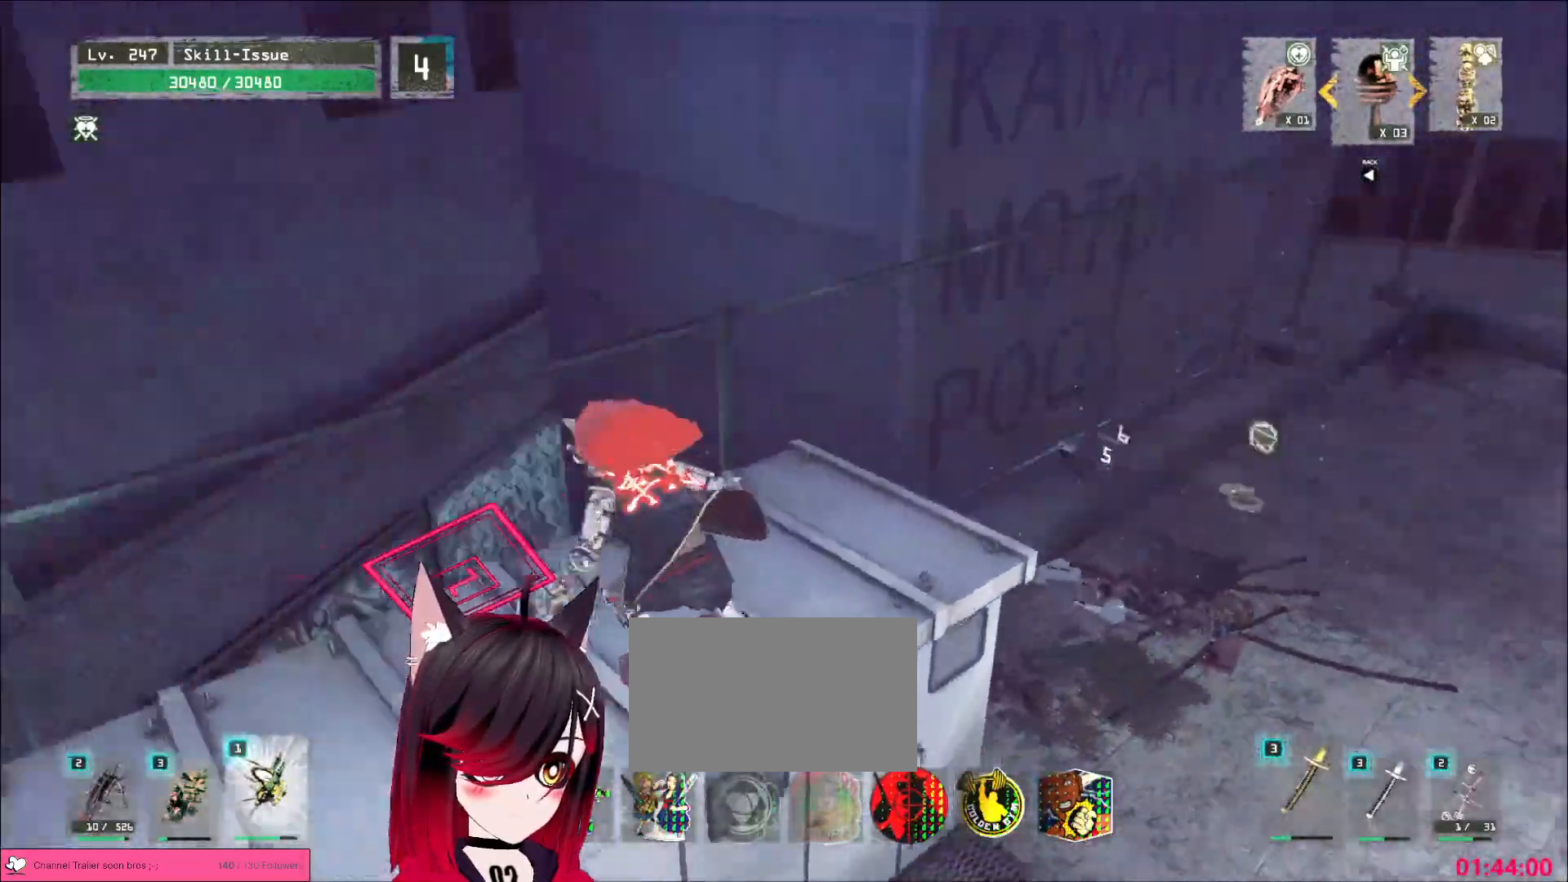
{"keys": [], "mouse": [], "events": [[233, "w", "up"], [250, "f", "down"], [333, "f", "up"]]}
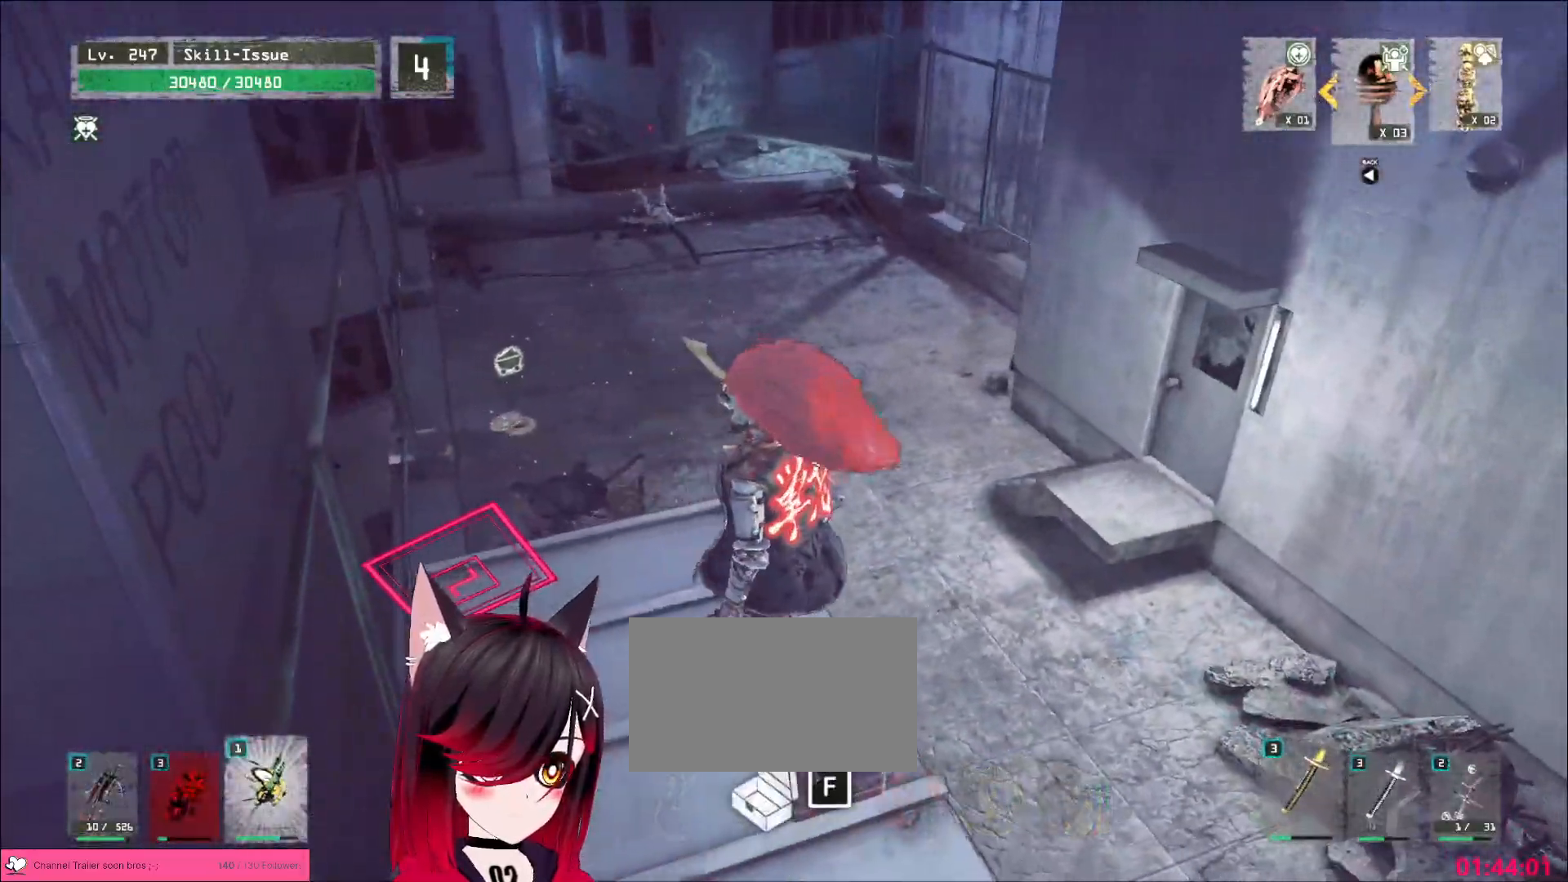
{"keys": ["s"], "mouse": [], "events": [[33, "w", "down"], [217, "w", "up"], [267, "f", "down"], [333, "f", "up"], [483, "s", "down"]]}
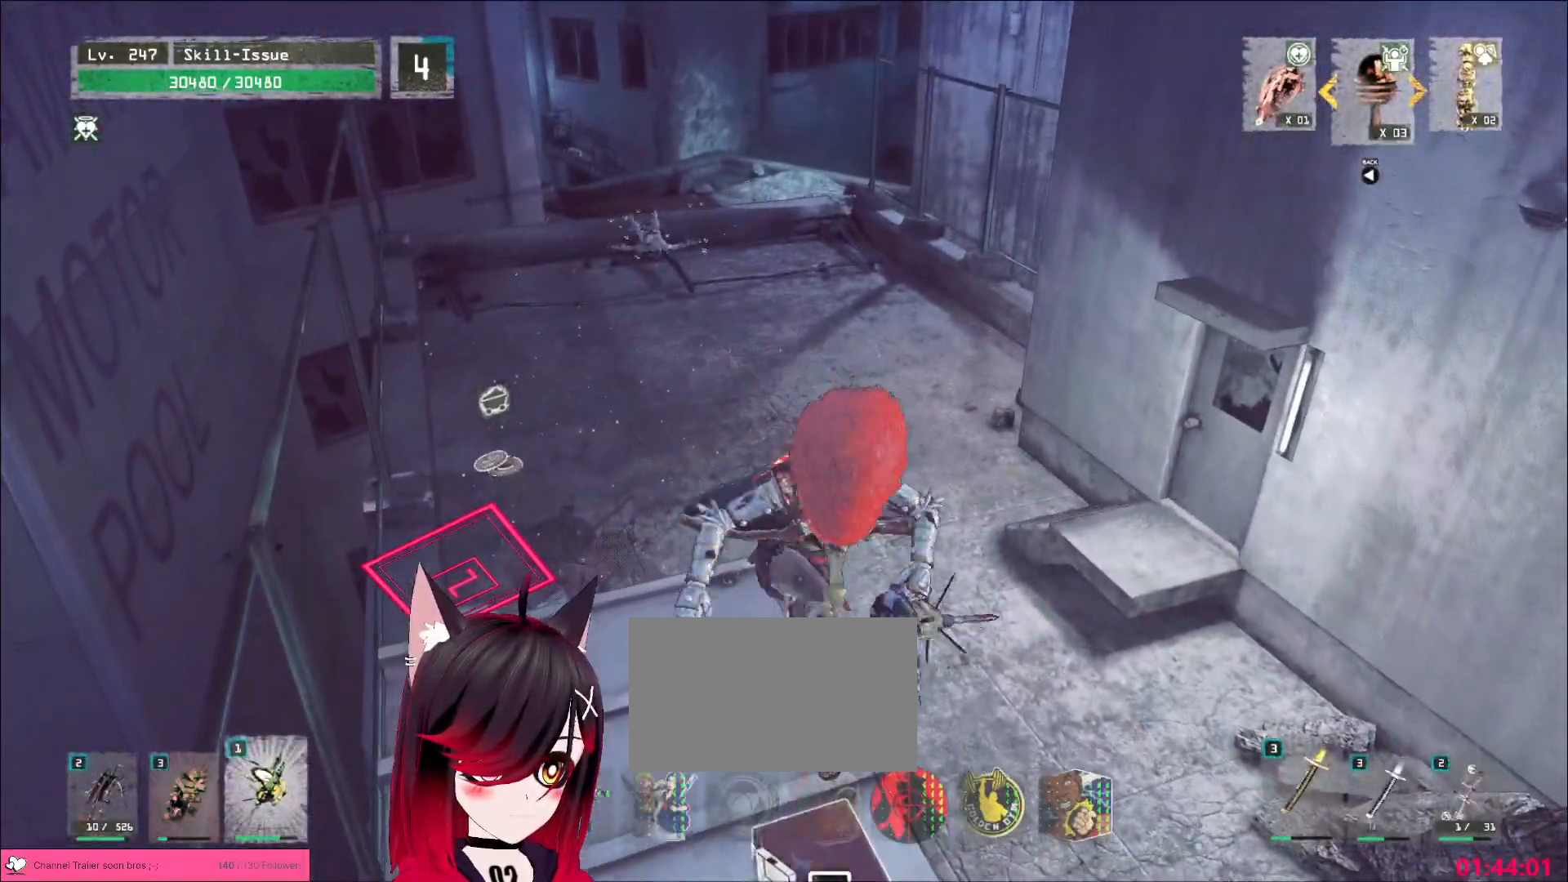
{"keys": ["w"], "mouse": [], "events": [[150, "s", "up"], [350, "w", "down"]]}
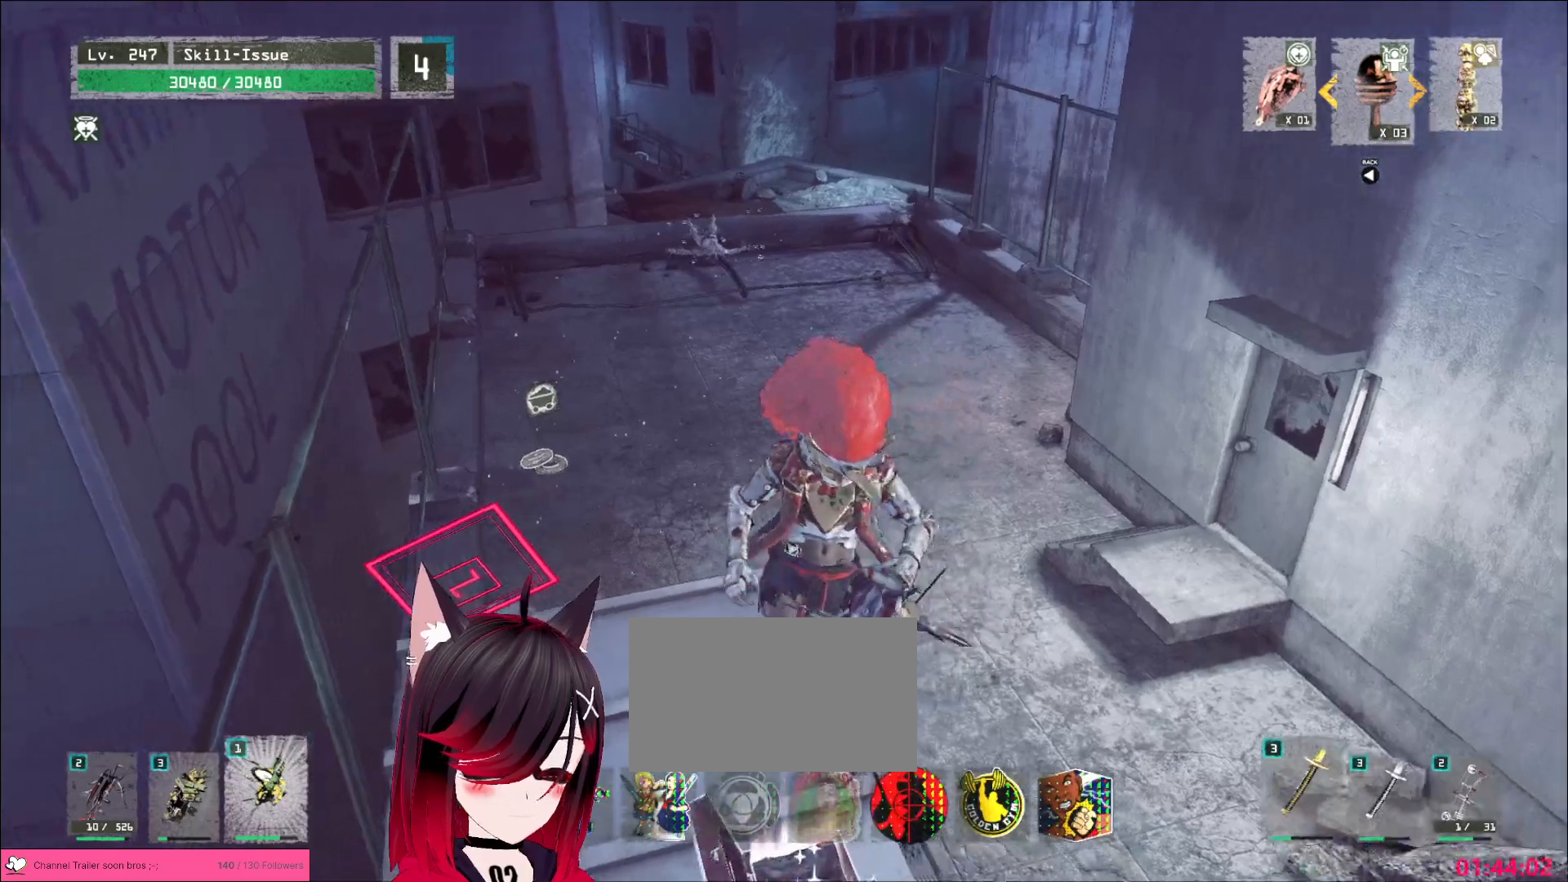
{"keys": ["w"], "mouse": [], "events": []}
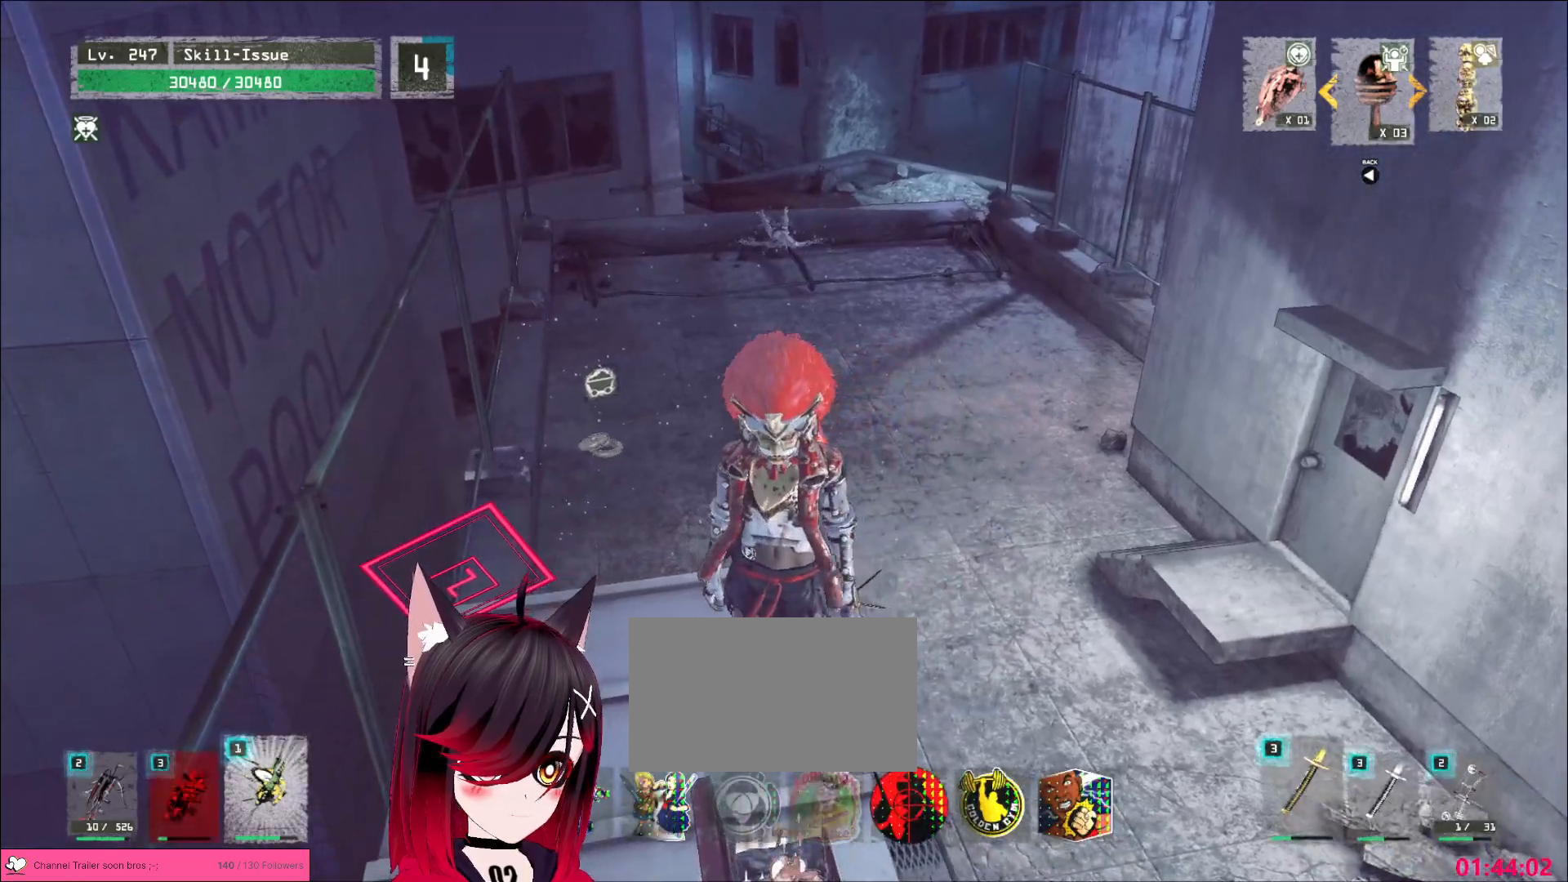
{"keys": [], "mouse": [], "events": [[100, "2", "down"], [183, "2", "up"], [217, "w", "up"]]}
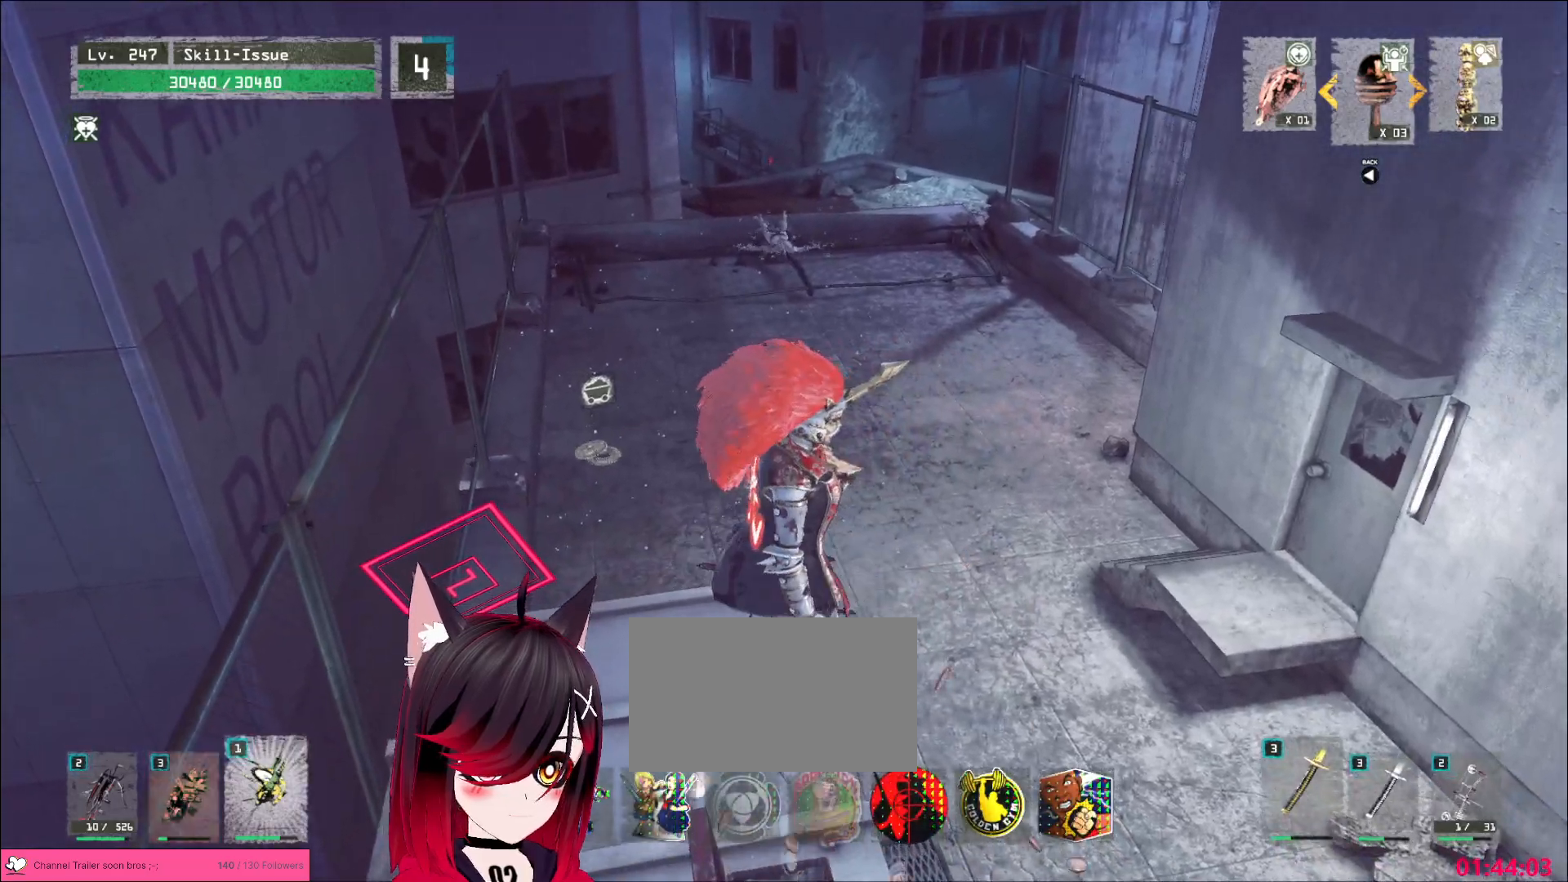
{"keys": [], "mouse": [], "events": [[100, "2", "down"], [167, "2", "up"]]}
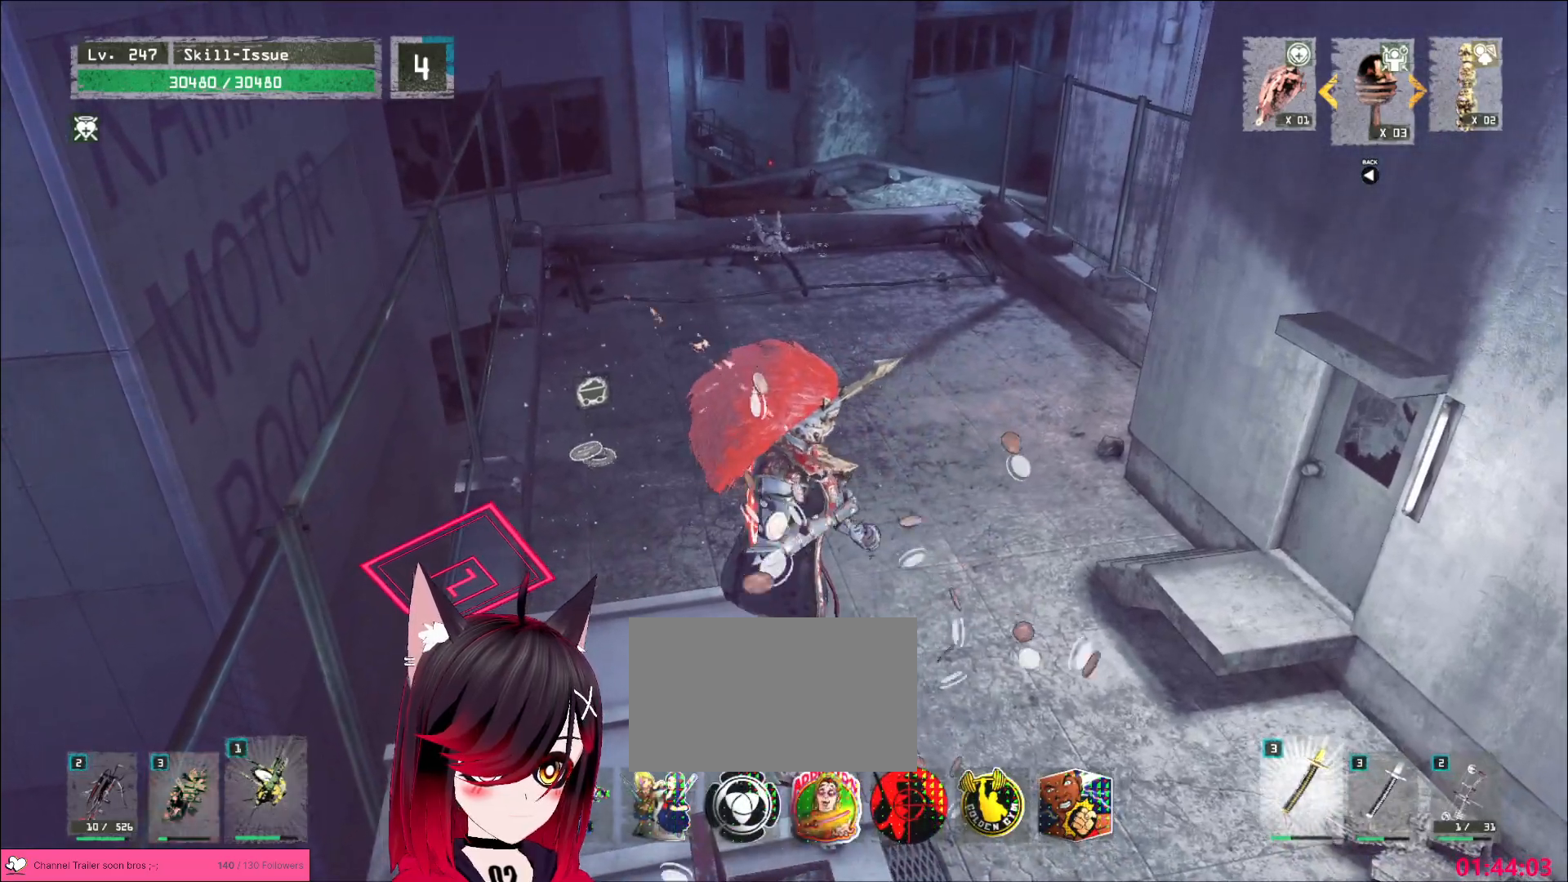
{"keys": ["w"], "mouse": [], "events": [[17, "w", "down"], [100, "ctrl", "down"], [183, "ctrl", "up"], [233, "space", "down"], [283, "space", "up"]]}
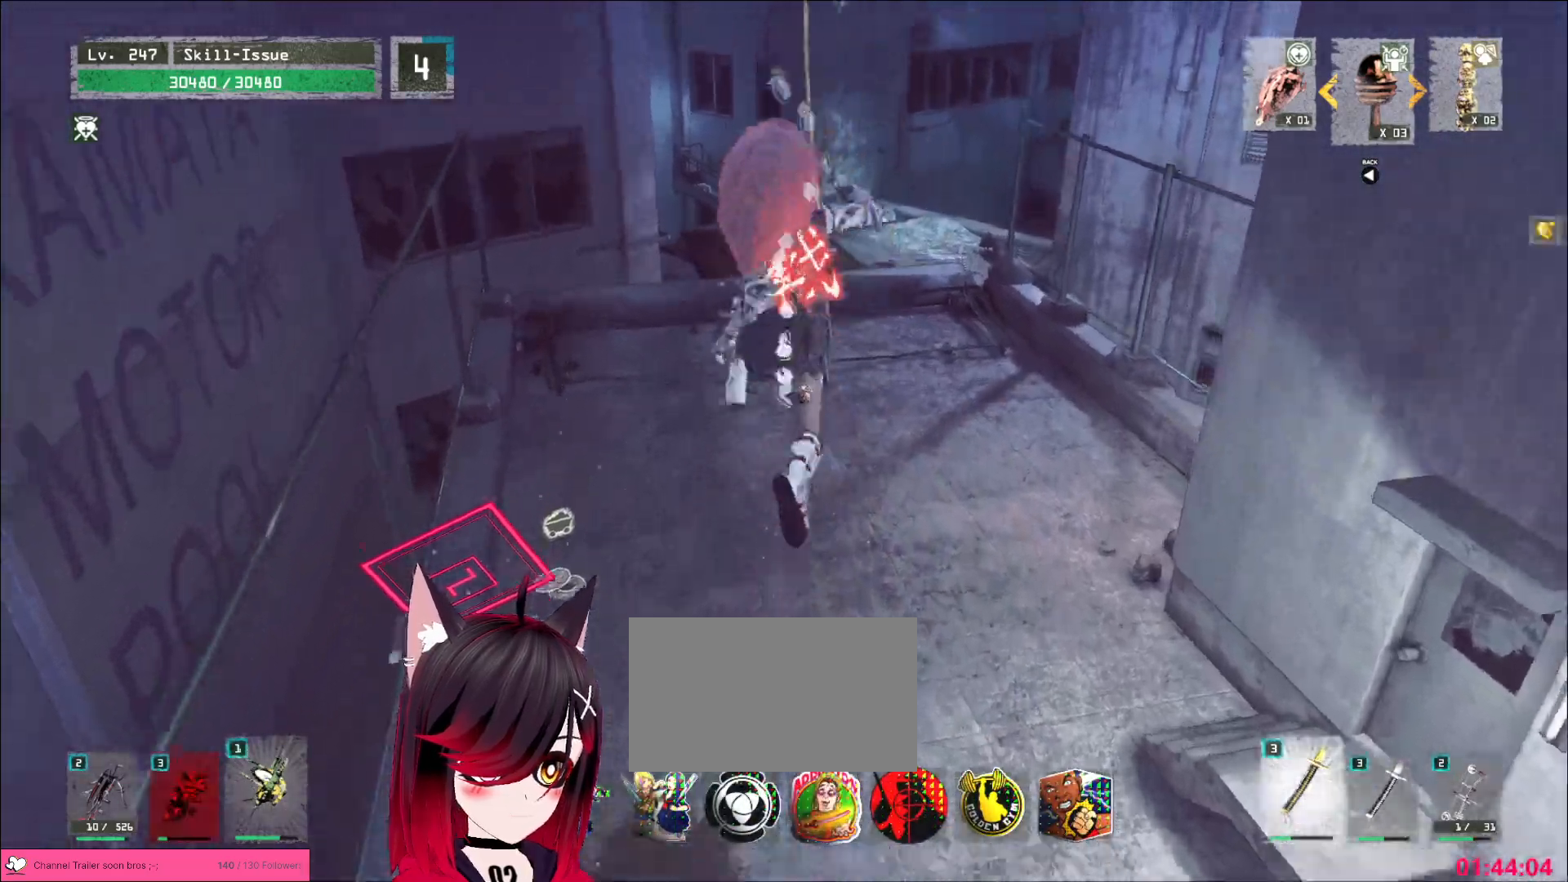
{"keys": ["w"], "mouse": [], "events": []}